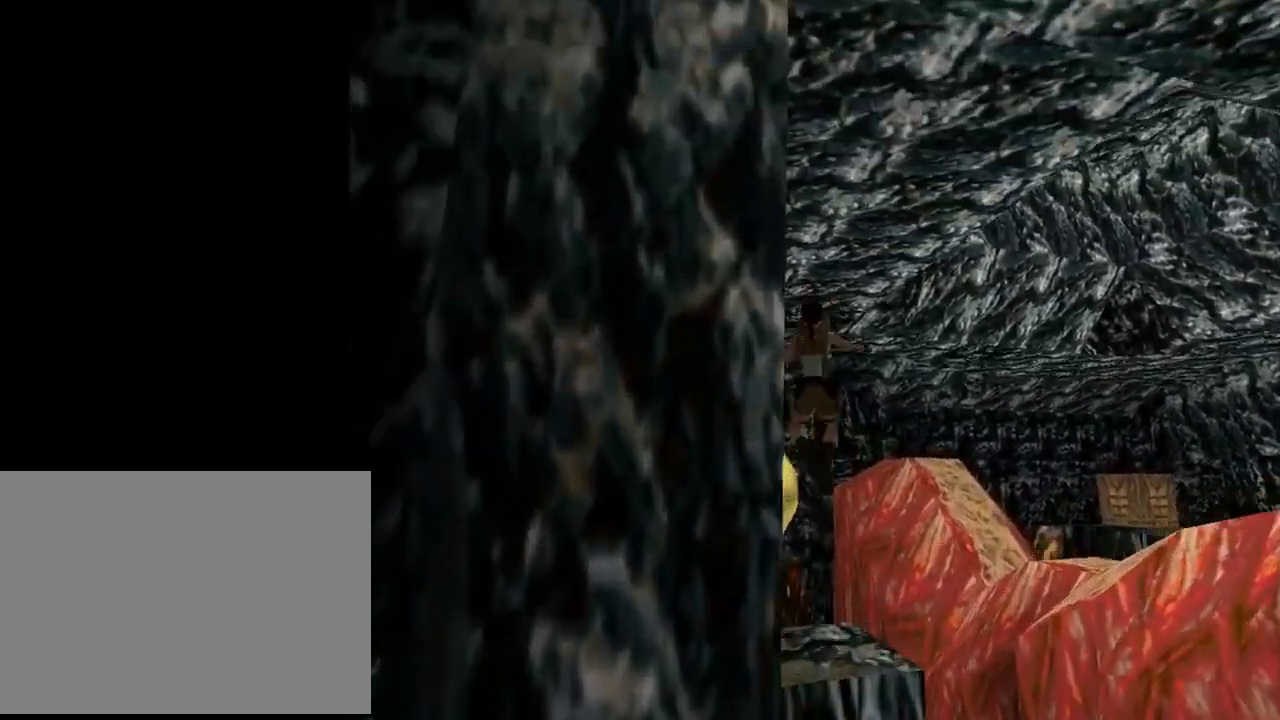
Gameplay with a controller (PlayStation layout); each line is a JSON object with the inputs held at the frame after it. "events" lists button and stick changes between this image and that frame as [ms after this image, input, new state], when the widget could be followed in between. Not read: R1 right_stick.
{"buttons": ["DPAD_LEFT"], "left_stick": "center", "events": [[433, "DPAD_UP", "up"], [433, "SQUARE", "up"]]}
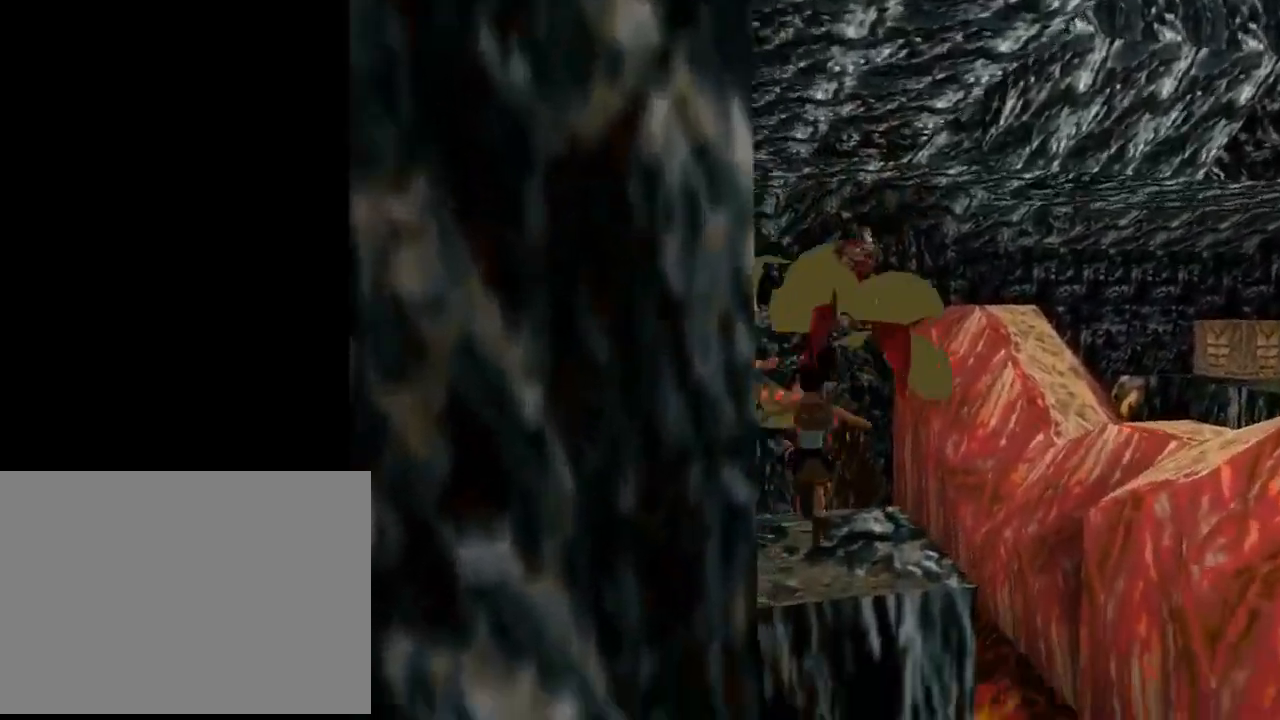
{"buttons": ["TRIANGLE"], "left_stick": "center", "events": [[67, "DPAD_LEFT", "up"], [467, "TRIANGLE", "down"]]}
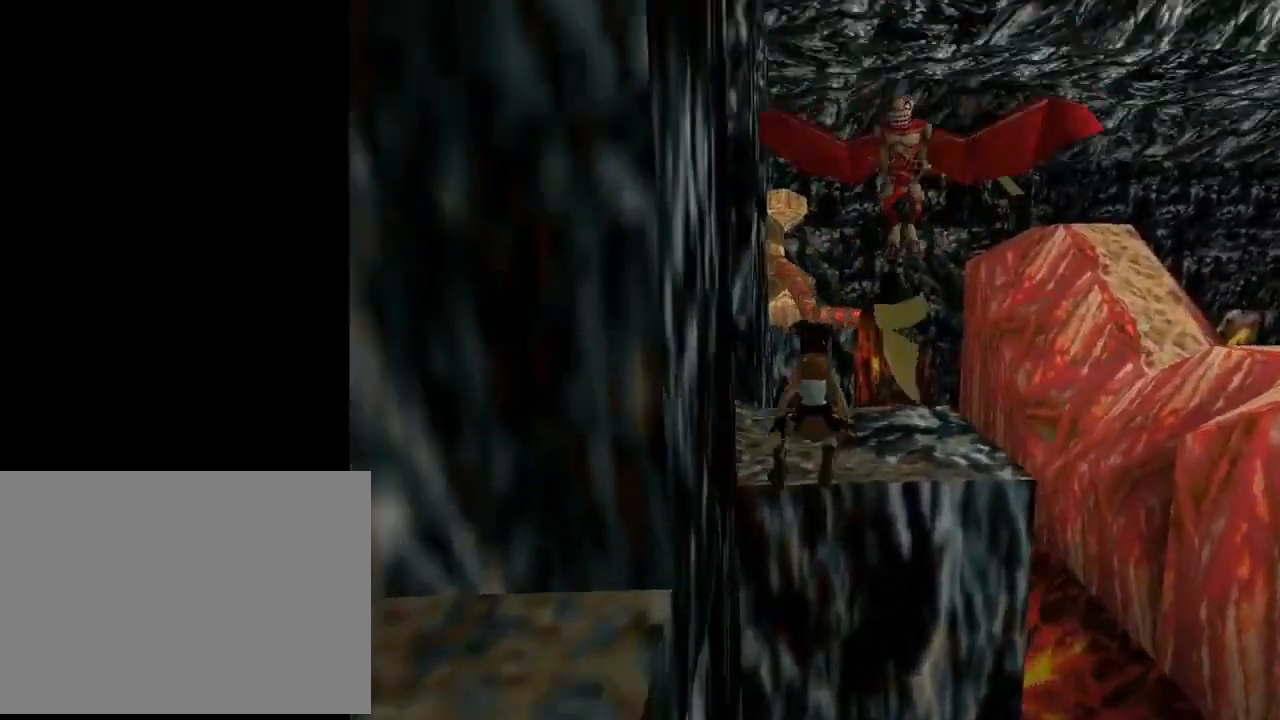
{"buttons": ["CROSS"], "left_stick": "center", "events": [[333, "DPAD_UP", "down"], [333, "TRIANGLE", "up"], [467, "CROSS", "down"], [467, "DPAD_UP", "up"]]}
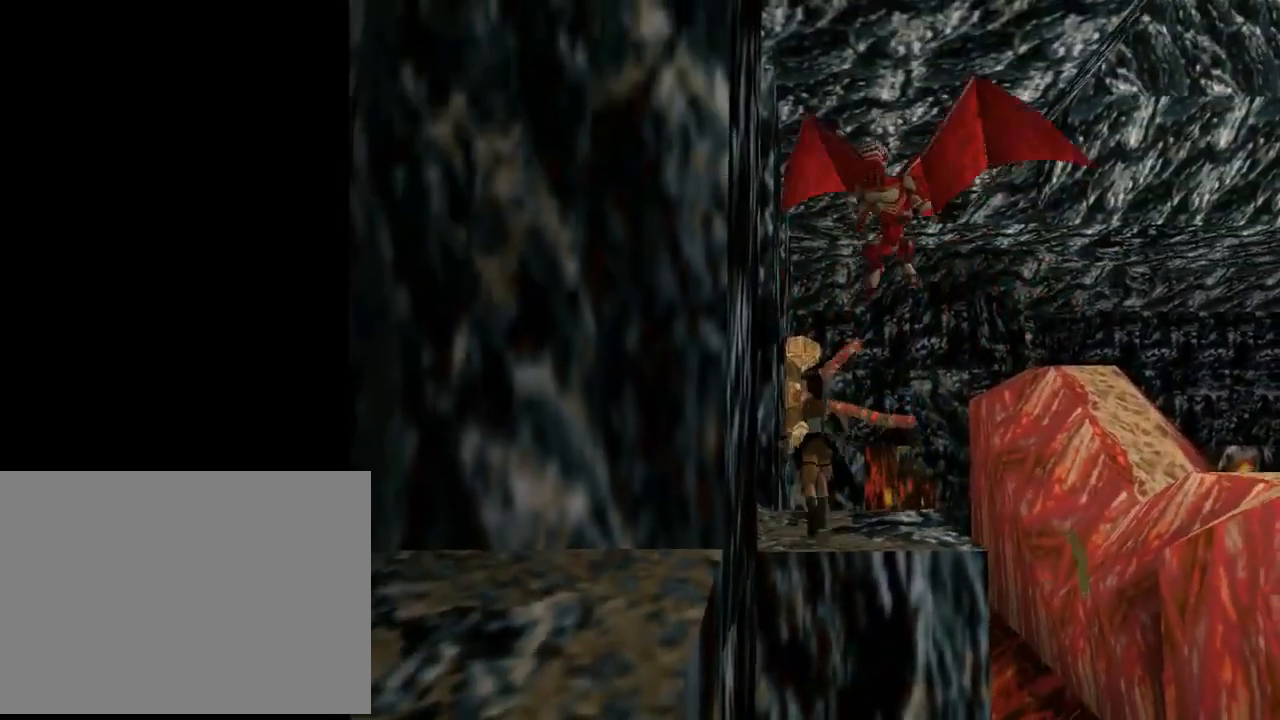
{"buttons": ["DPAD_LEFT"], "left_stick": "center", "events": [[100, "DPAD_LEFT", "down"], [267, "CROSS", "up"]]}
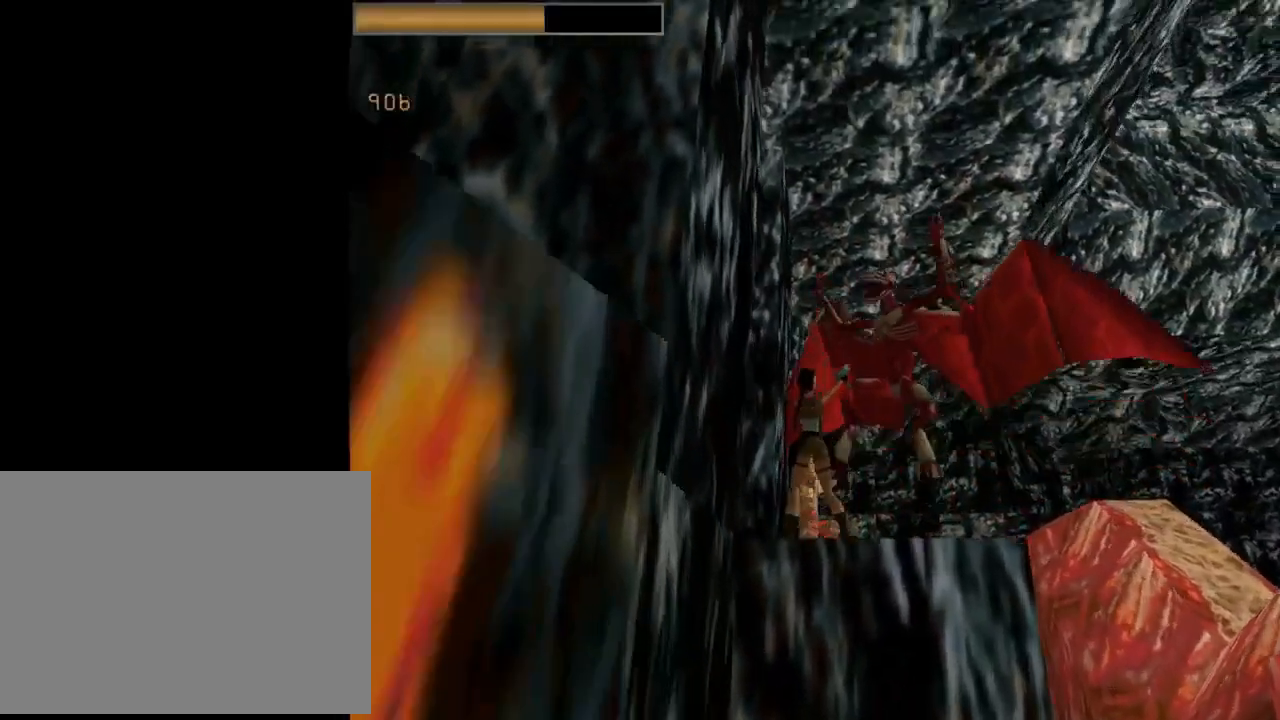
{"buttons": ["CROSS", "DPAD_UP"], "left_stick": "center", "events": [[167, "DPAD_UP", "down"], [200, "CROSS", "down"], [200, "DPAD_LEFT", "up"]]}
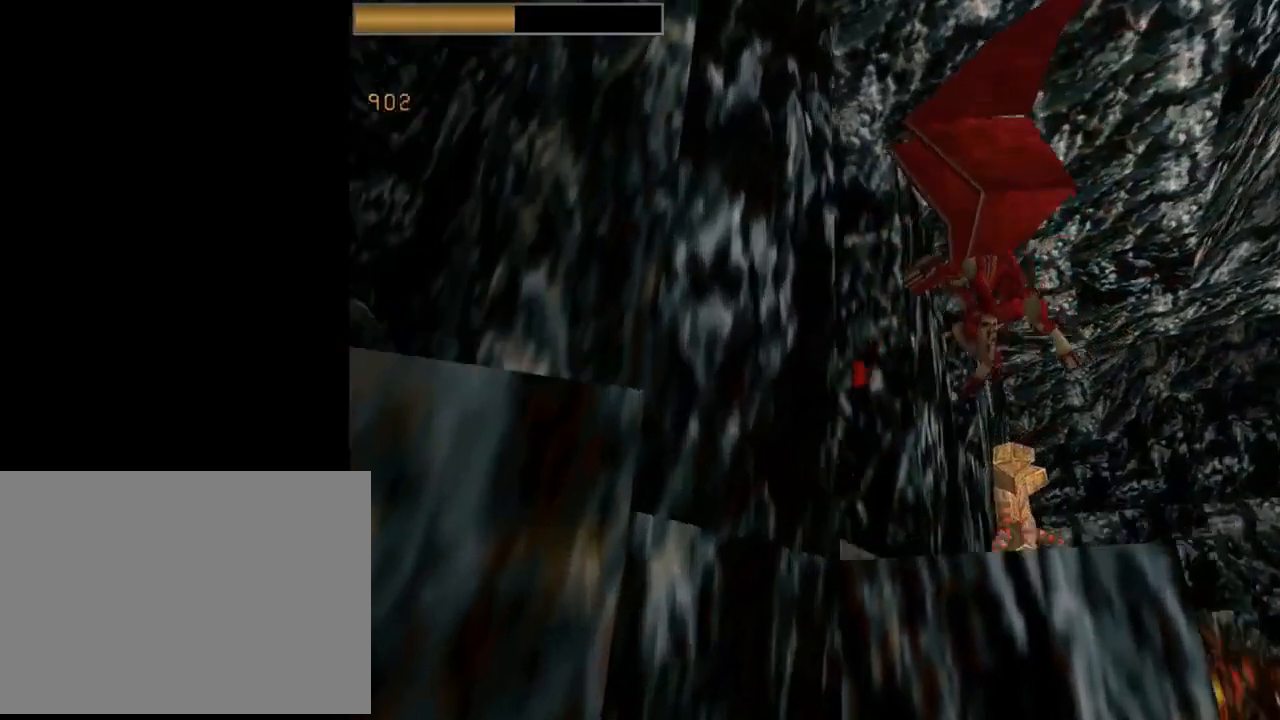
{"buttons": ["CROSS"], "left_stick": "center", "events": [[333, "DPAD_RIGHT", "down"], [367, "DPAD_UP", "up"], [467, "CIRCLE", "down"], [467, "DPAD_RIGHT", "up"], [500, "CIRCLE", "up"]]}
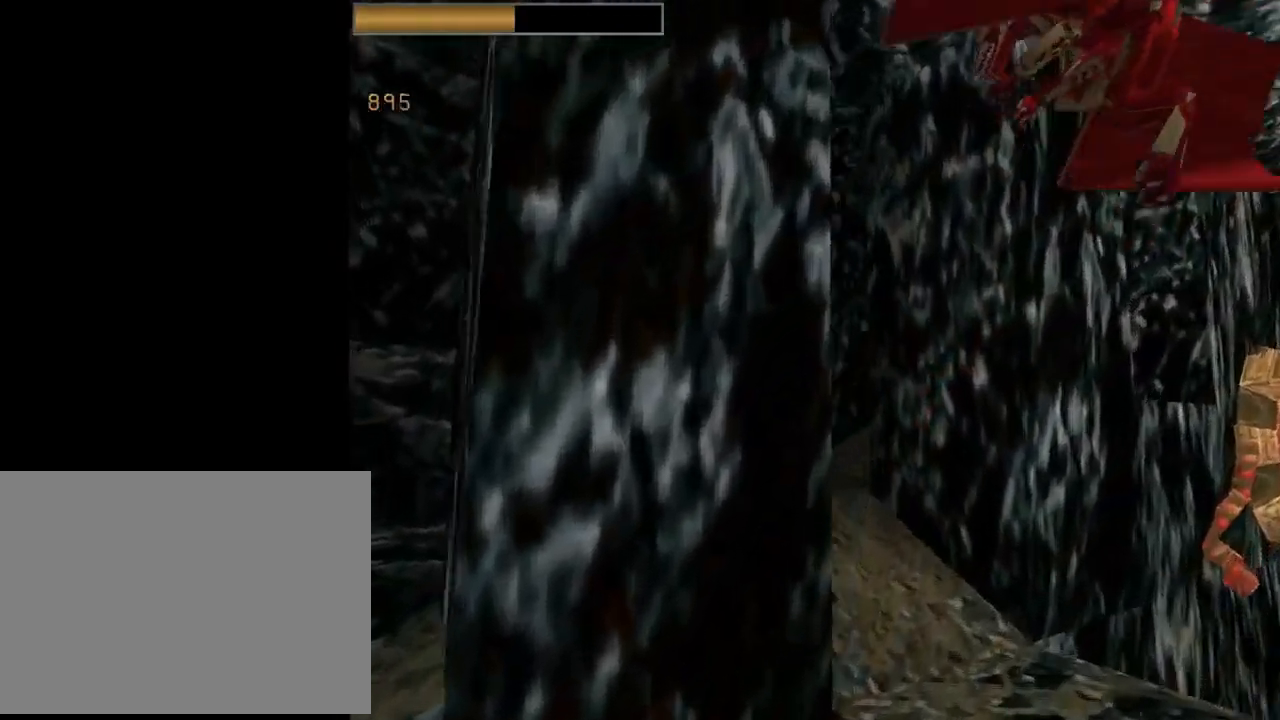
{"buttons": ["CROSS"], "left_stick": "center", "events": []}
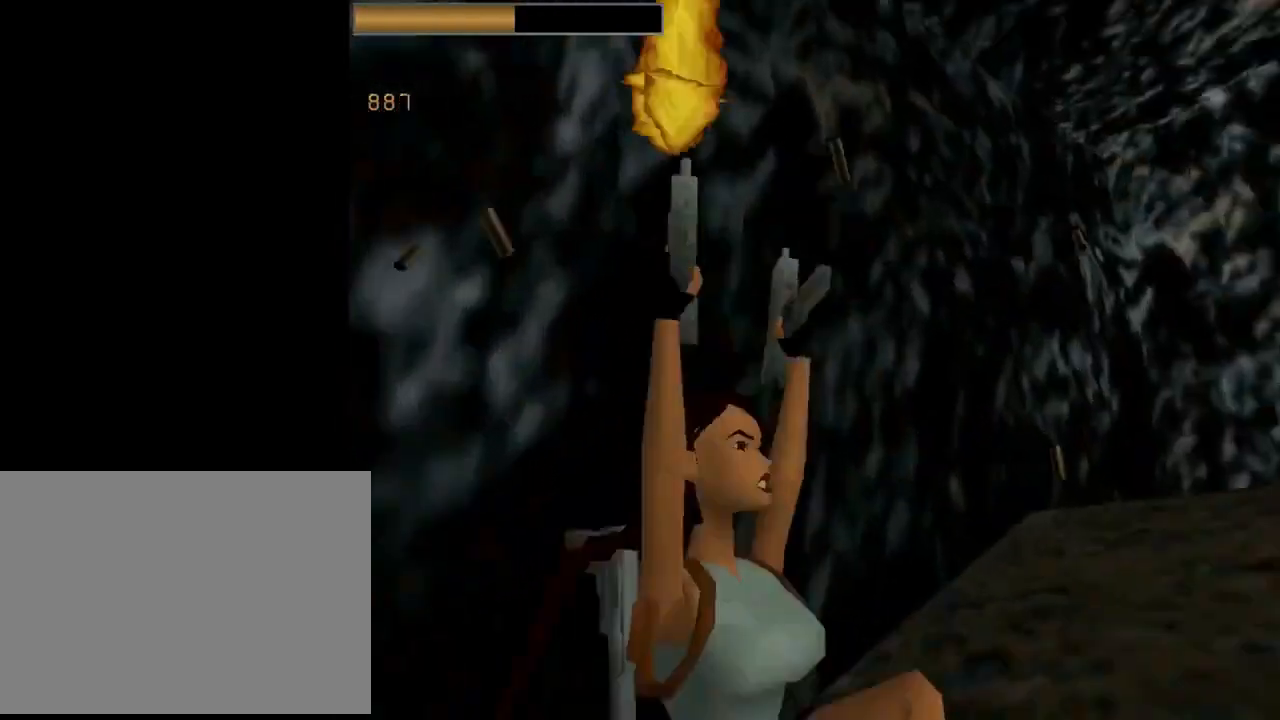
{"buttons": ["CROSS"], "left_stick": "center", "events": []}
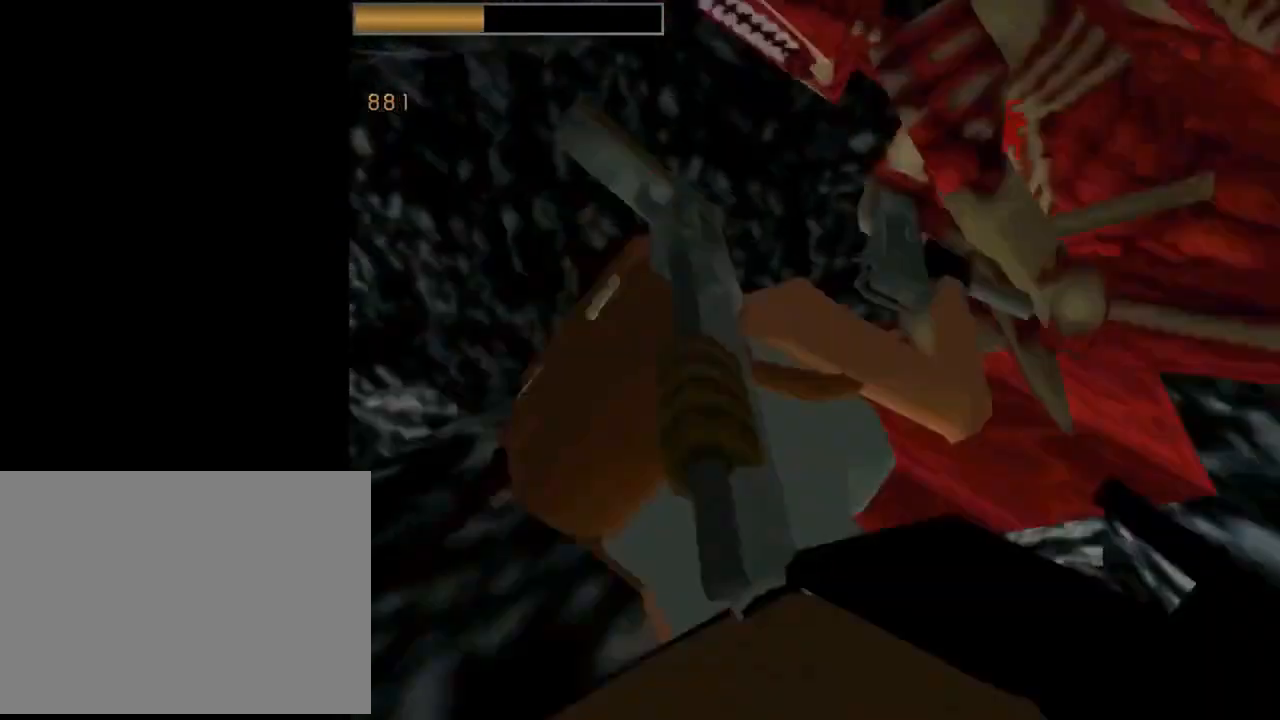
{"buttons": ["CROSS"], "left_stick": "center", "events": []}
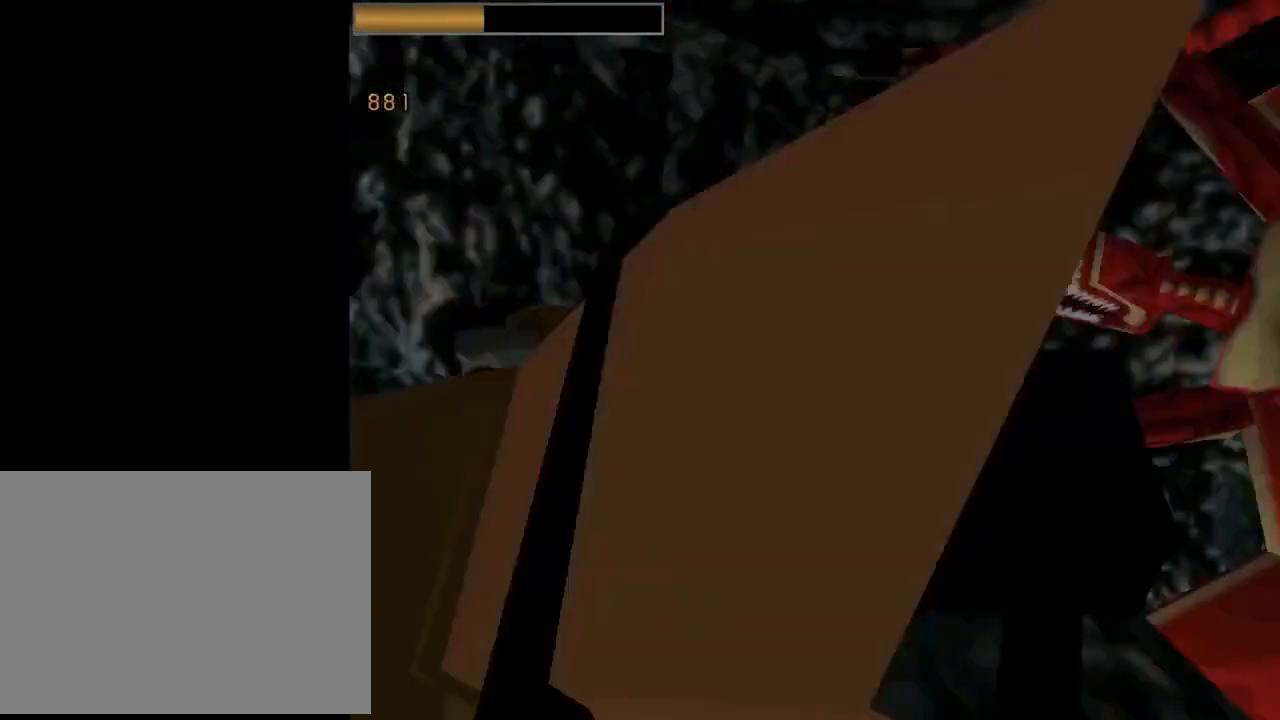
{"buttons": ["START"], "left_stick": "center", "events": [[300, "CROSS", "up"], [467, "START", "down"]]}
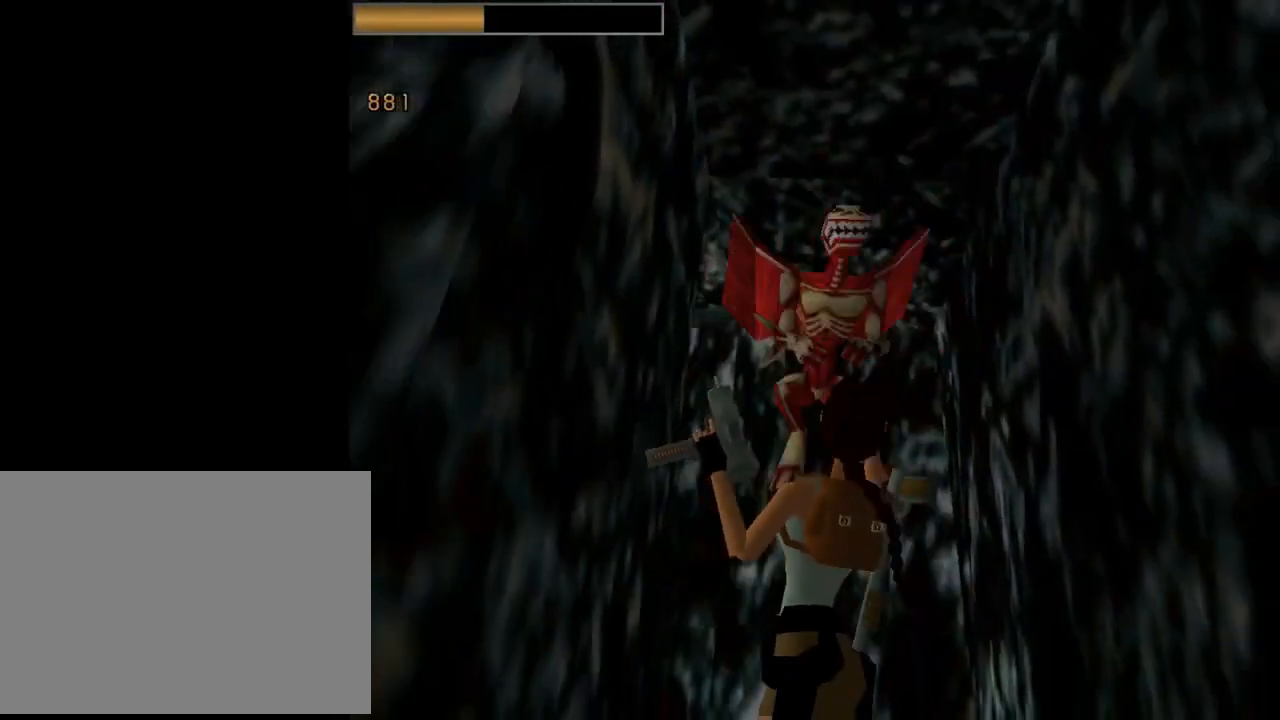
{"buttons": [], "left_stick": "center", "events": [[100, "START", "up"]]}
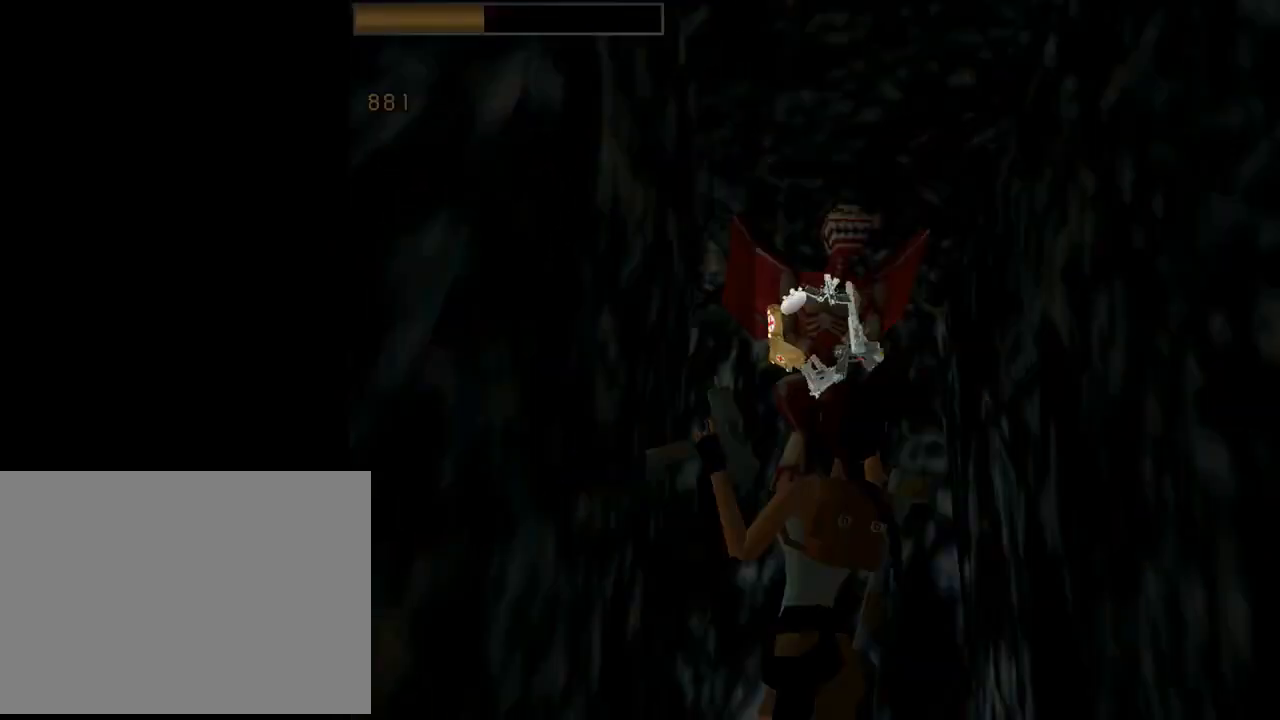
{"buttons": ["DPAD_RIGHT"], "left_stick": "center", "events": [[333, "DPAD_RIGHT", "down"]]}
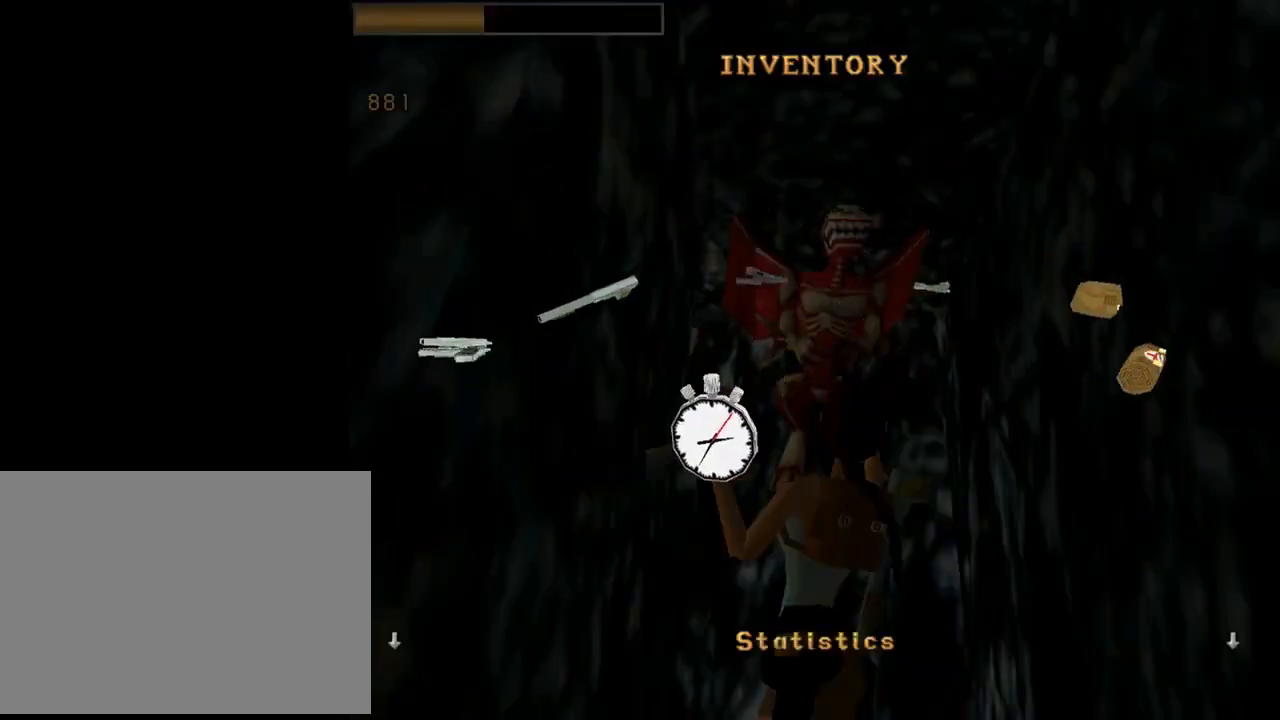
{"buttons": ["CROSS"], "left_stick": "center", "events": [[33, "DPAD_RIGHT", "up"], [333, "CROSS", "down"], [433, "CROSS", "up"], [500, "CROSS", "down"]]}
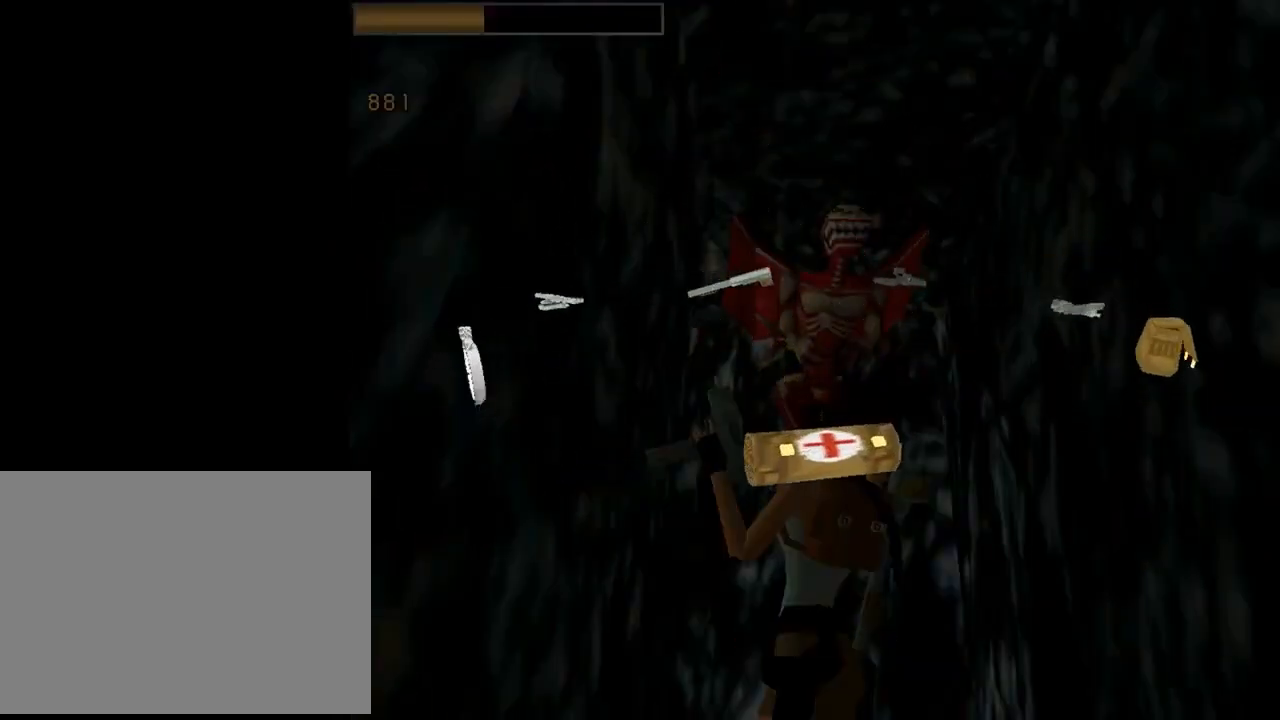
{"buttons": [], "left_stick": "center", "events": [[100, "CROSS", "up"], [167, "CROSS", "down"], [267, "CROSS", "up"]]}
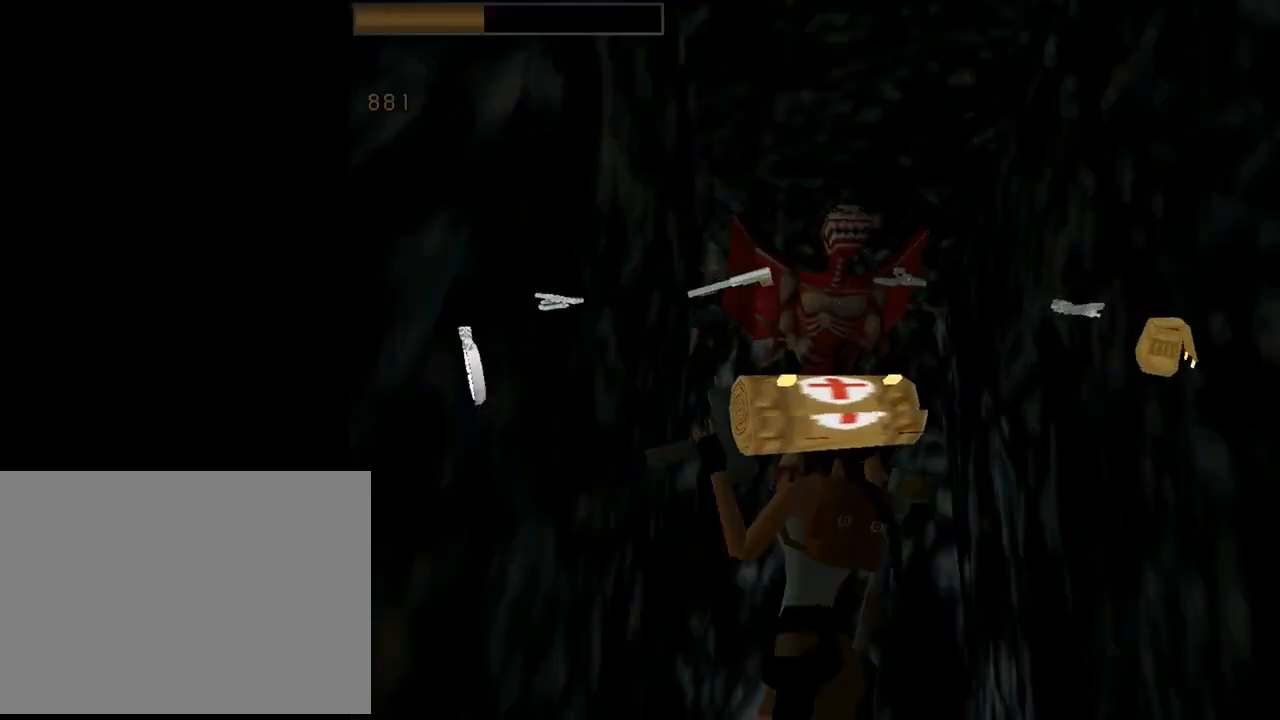
{"buttons": [], "left_stick": "center", "events": []}
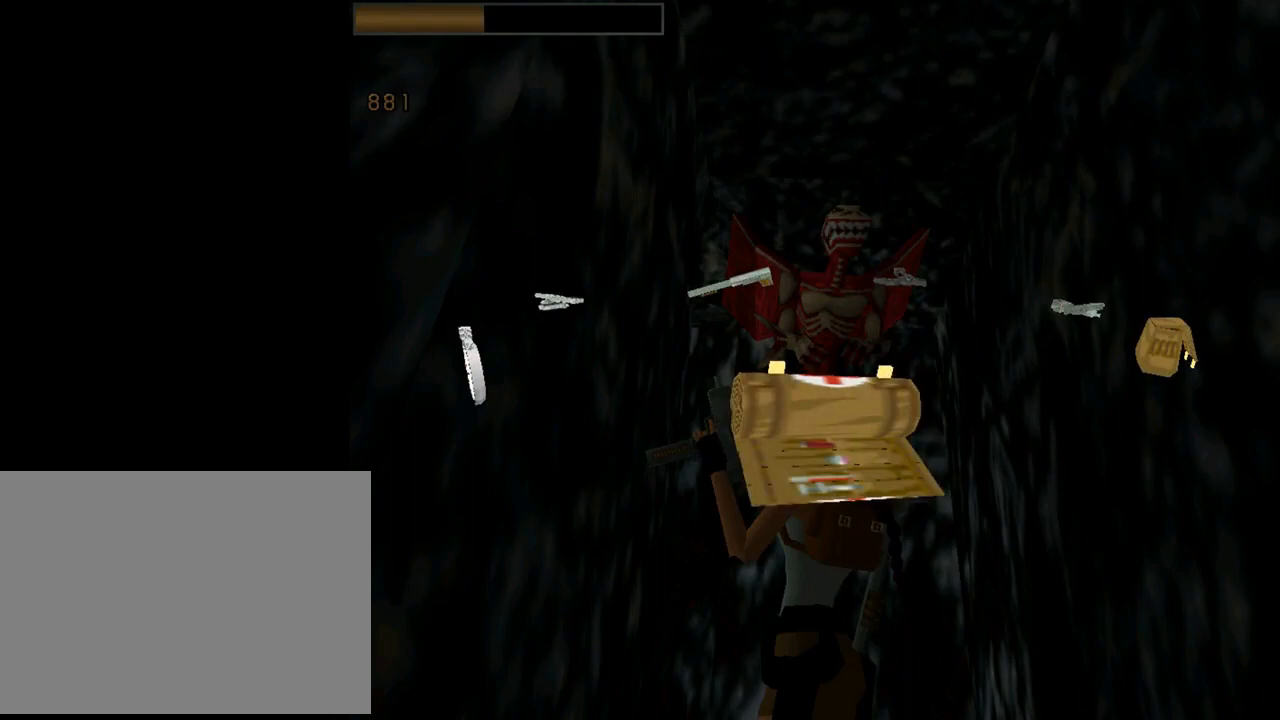
{"buttons": ["DPAD_RIGHT"], "left_stick": "center", "events": [[267, "DPAD_RIGHT", "down"]]}
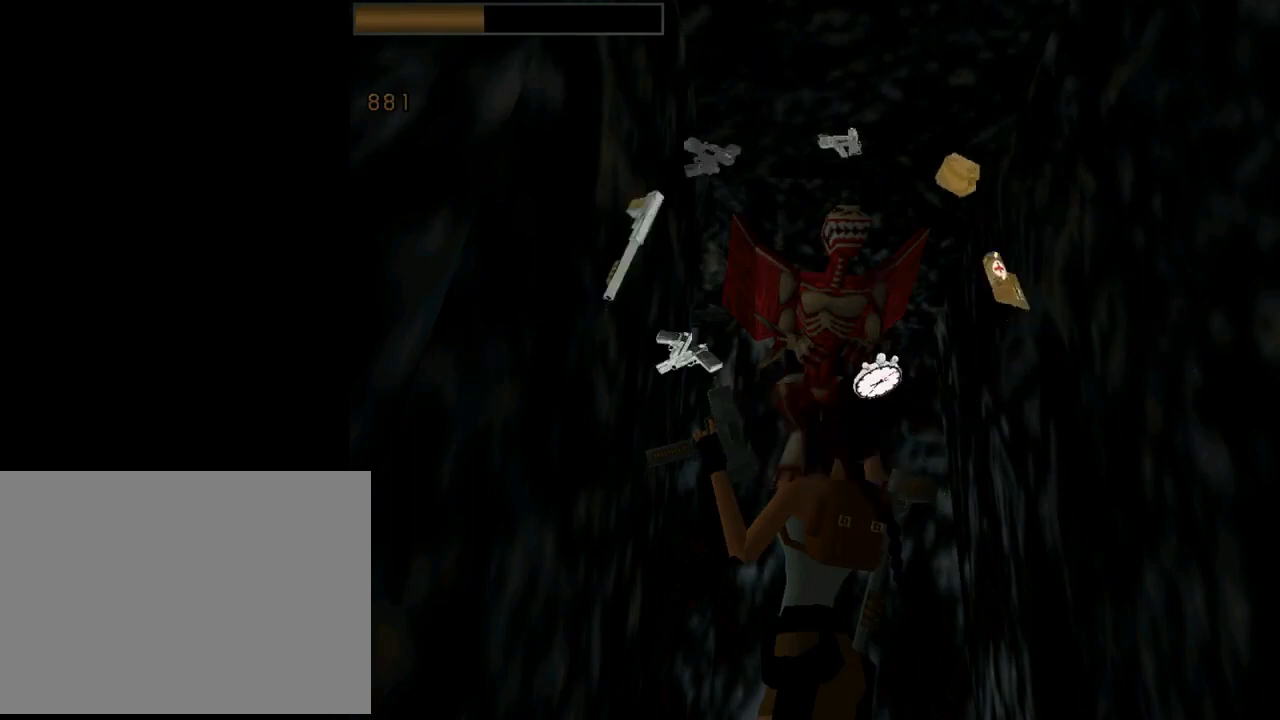
{"buttons": ["CROSS", "DPAD_RIGHT"], "left_stick": "center", "events": [[67, "CROSS", "down"]]}
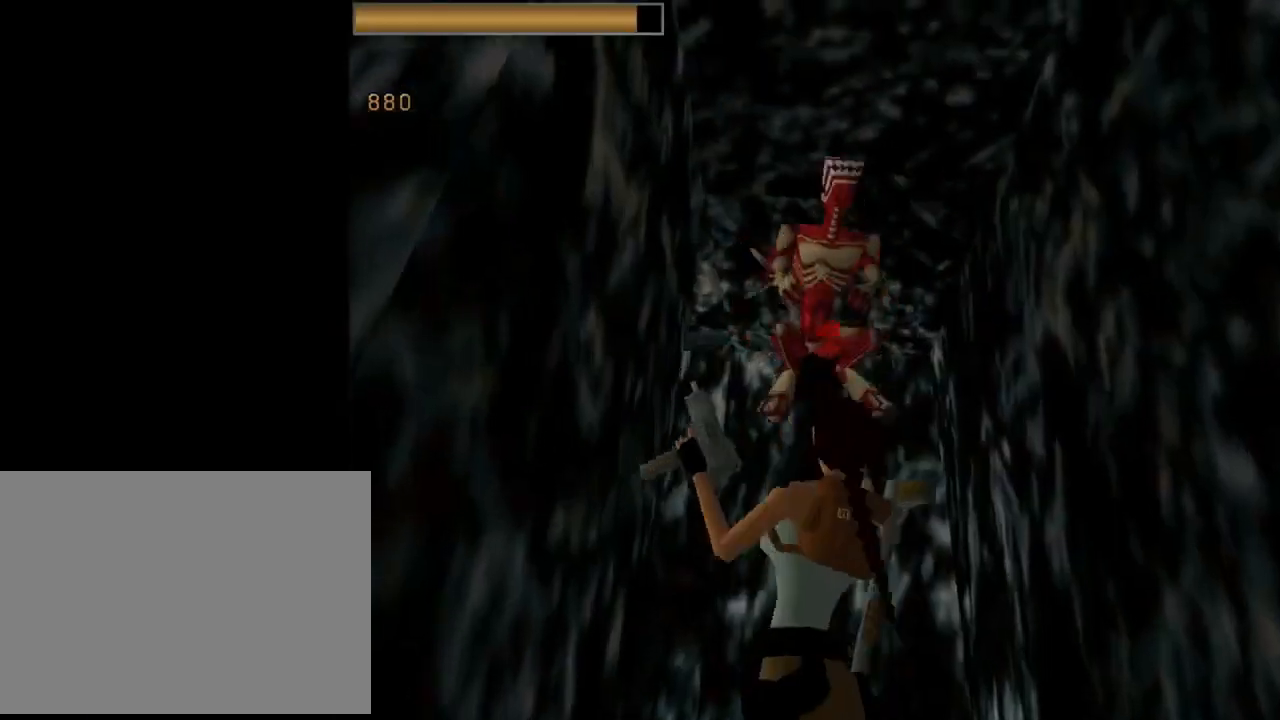
{"buttons": ["CROSS"], "left_stick": "center", "events": [[333, "DPAD_RIGHT", "up"]]}
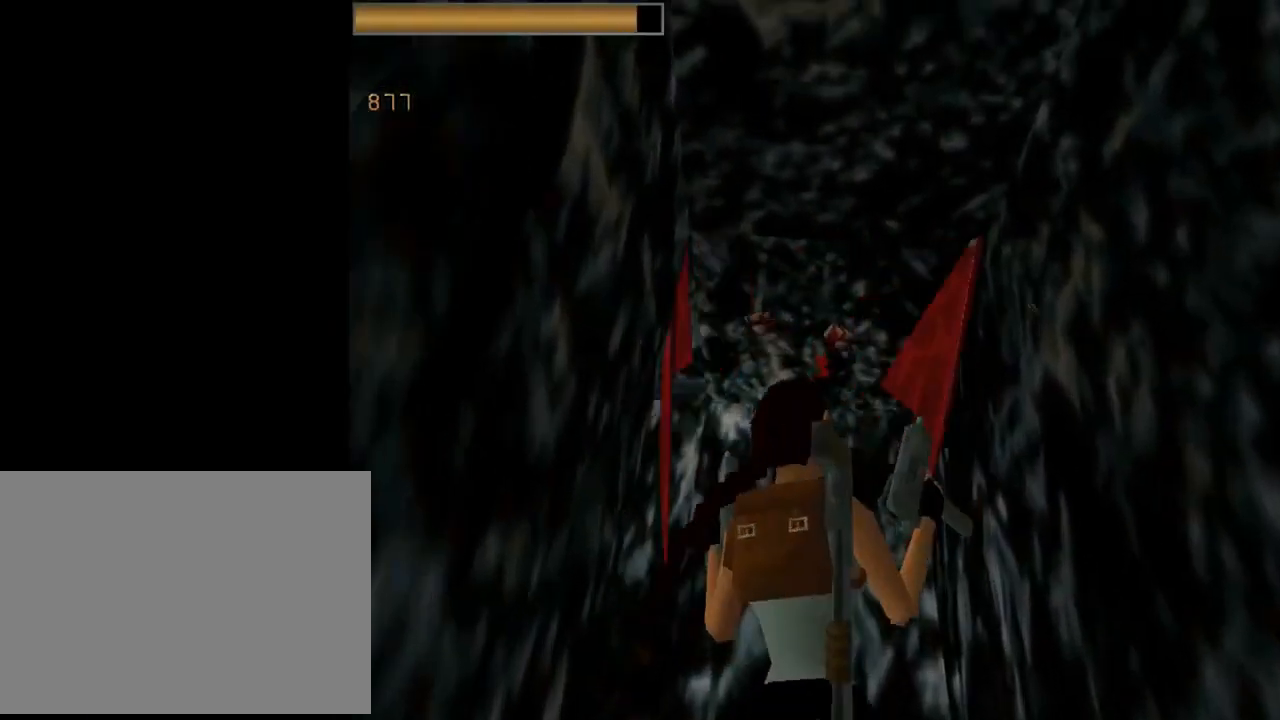
{"buttons": ["CROSS"], "left_stick": "center", "events": [[133, "DPAD_LEFT", "down"], [333, "DPAD_LEFT", "up"]]}
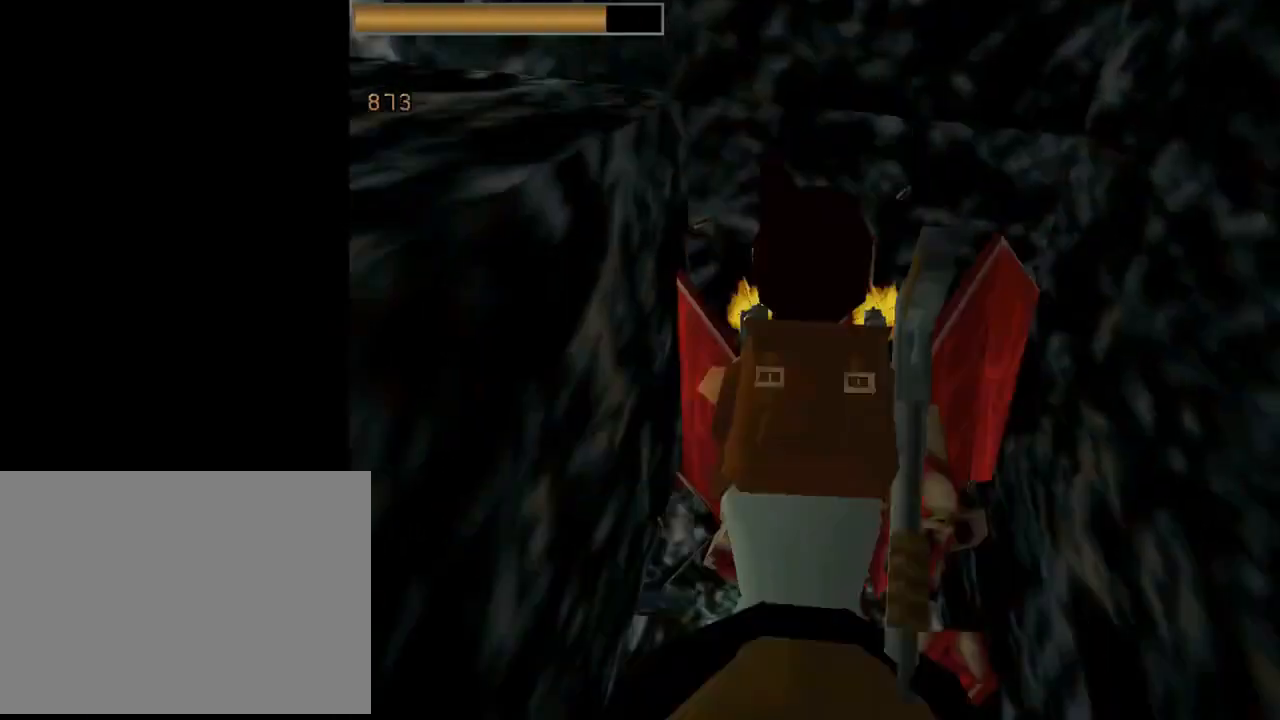
{"buttons": ["CROSS"], "left_stick": "center", "events": []}
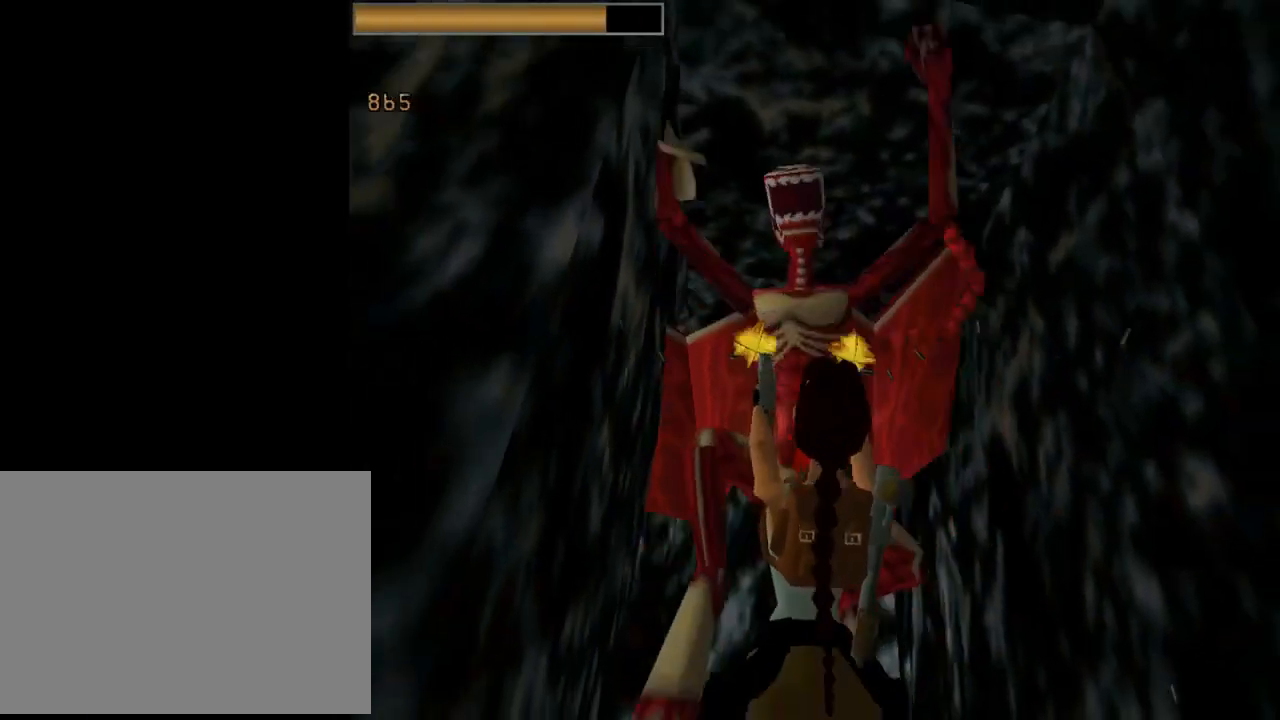
{"buttons": ["CROSS"], "left_stick": "center", "events": []}
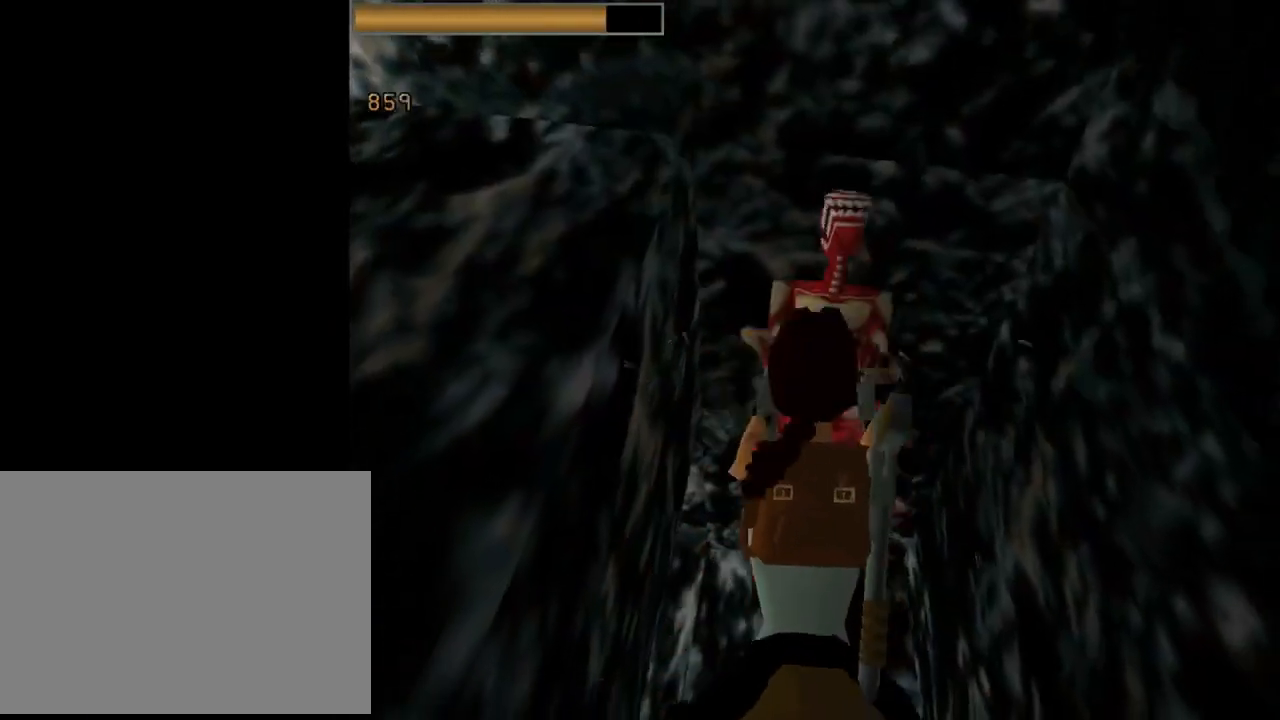
{"buttons": ["CROSS"], "left_stick": "center", "events": []}
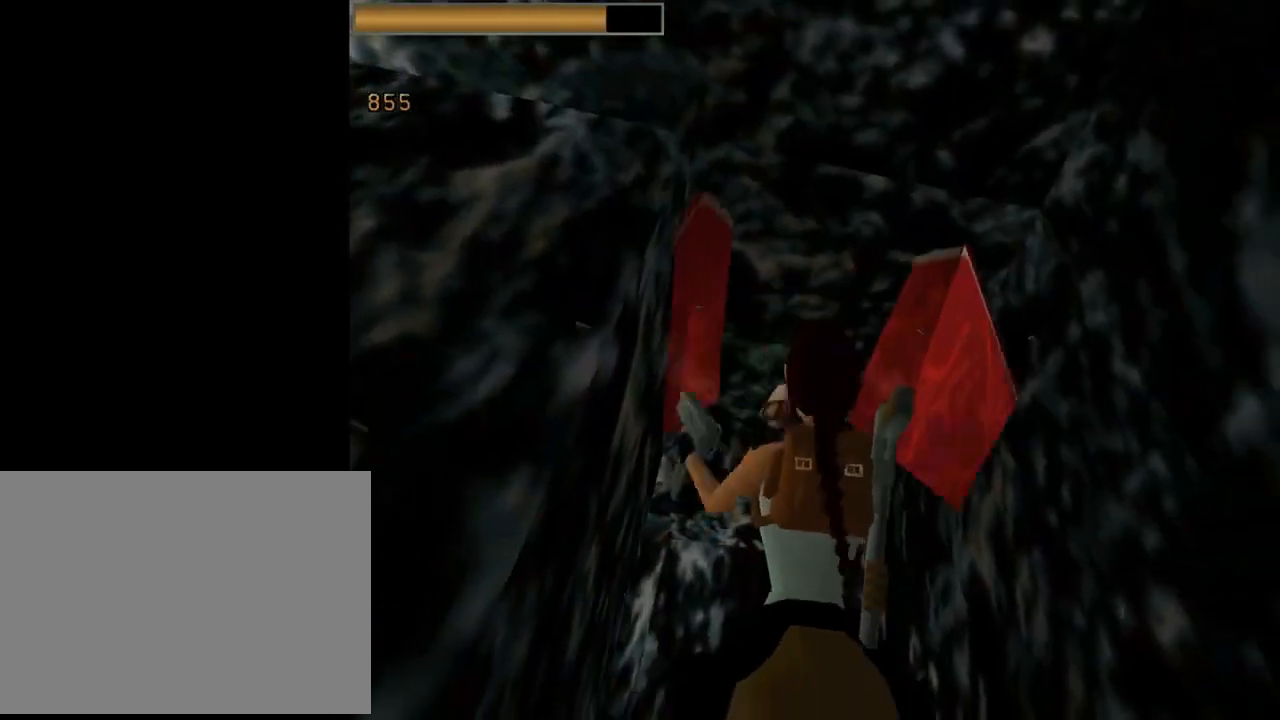
{"buttons": ["CROSS"], "left_stick": "center", "events": []}
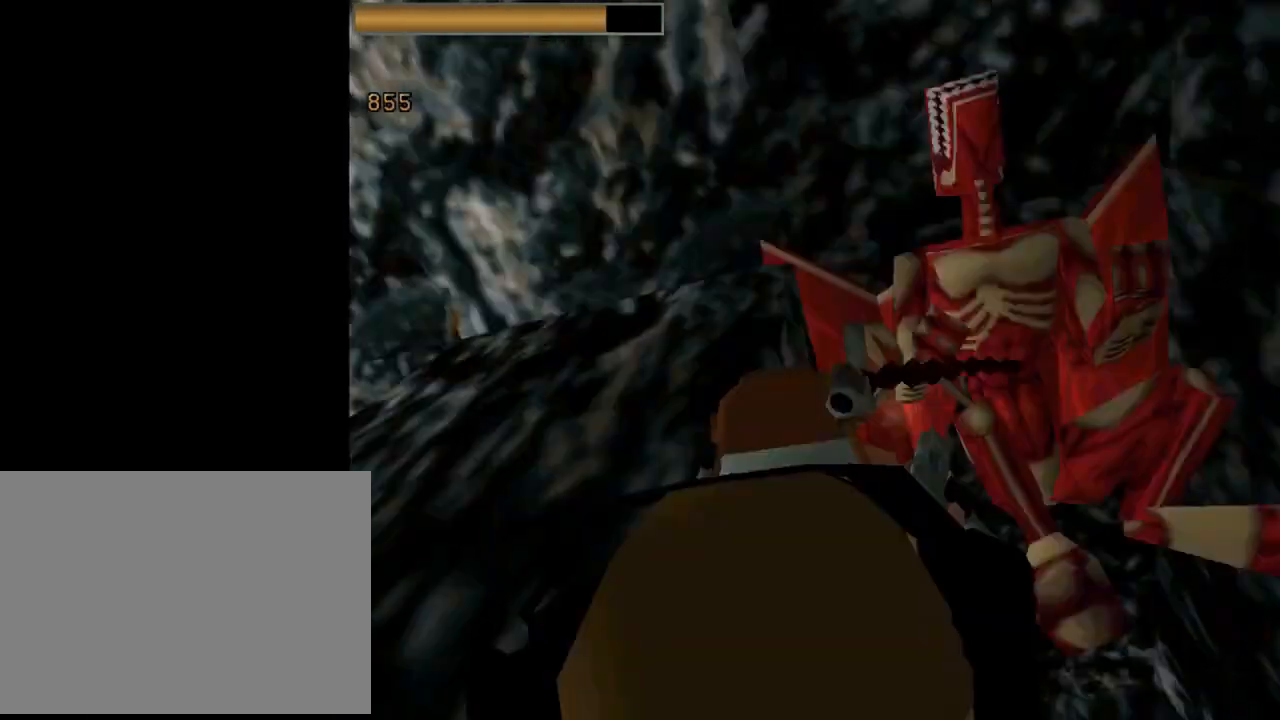
{"buttons": ["CROSS", "DPAD_RIGHT"], "left_stick": "center", "events": [[467, "DPAD_RIGHT", "down"]]}
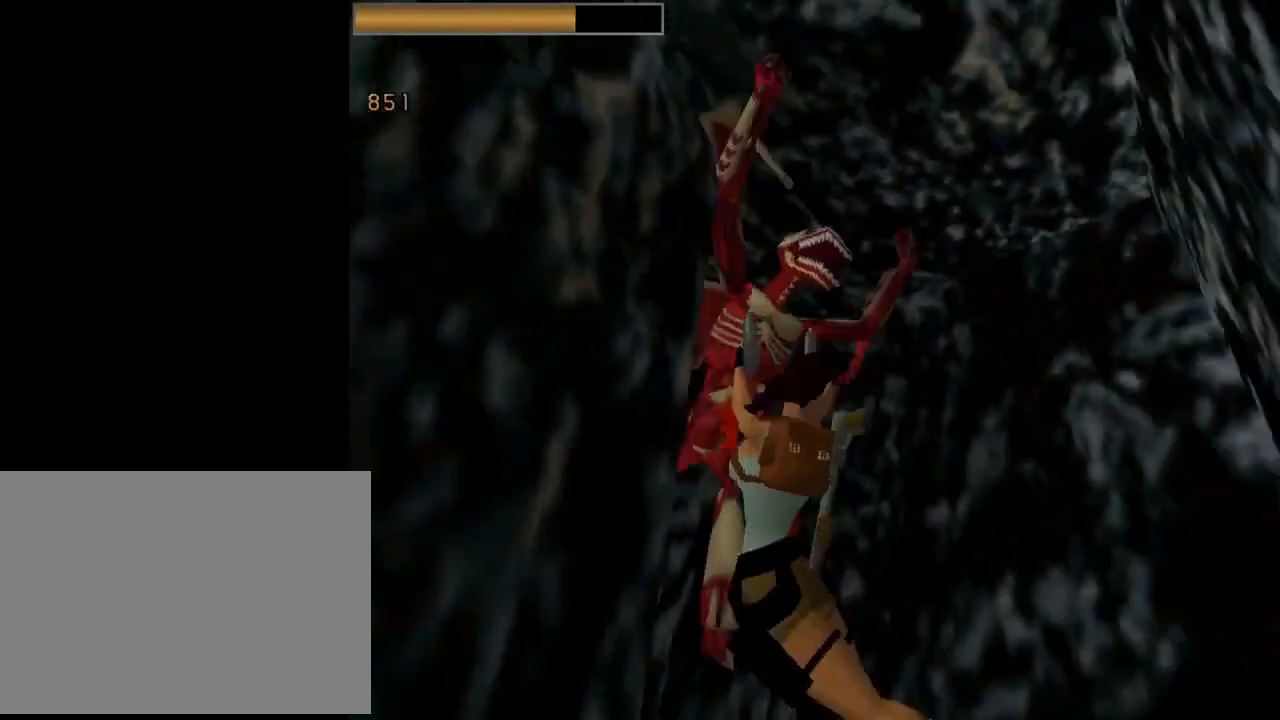
{"buttons": ["CROSS", "DPAD_UP", "DPAD_RIGHT"], "left_stick": "center", "events": [[33, "DPAD_UP", "down"], [133, "DPAD_RIGHT", "up"], [400, "DPAD_RIGHT", "down"]]}
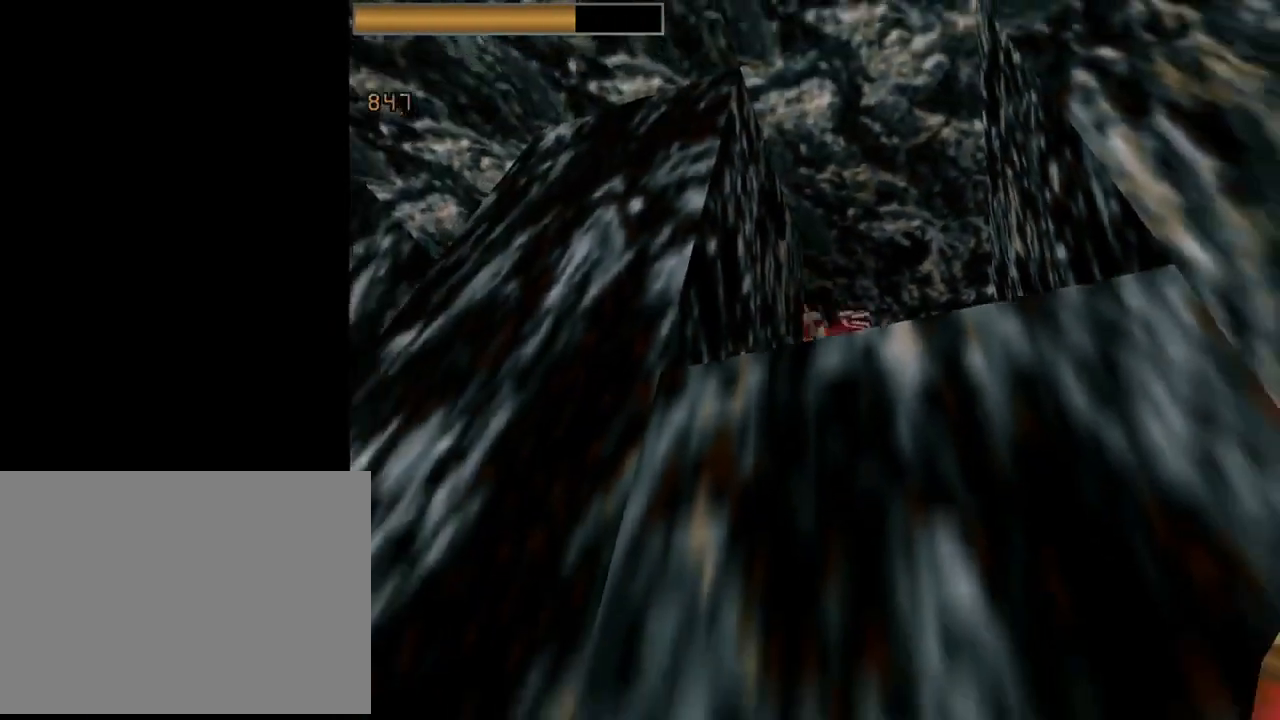
{"buttons": ["CROSS", "DPAD_UP"], "left_stick": "center", "events": [[500, "DPAD_RIGHT", "up"]]}
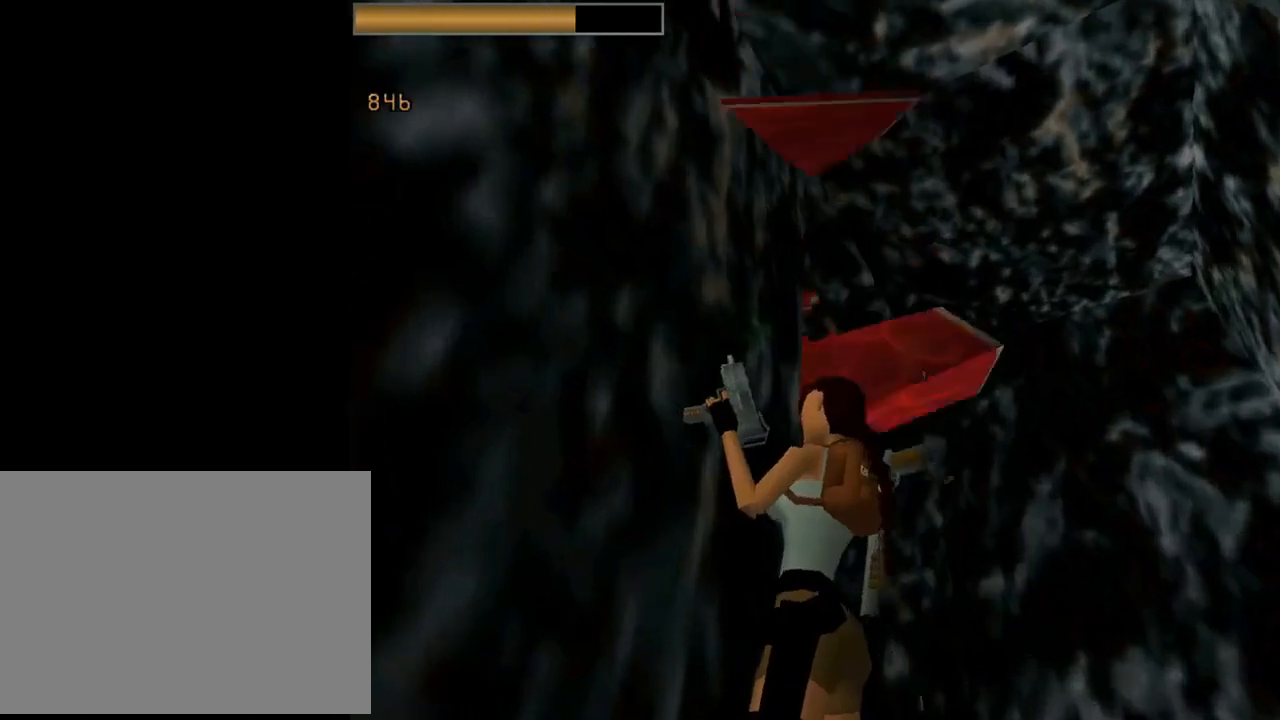
{"buttons": ["CROSS", "DPAD_RIGHT"], "left_stick": "center", "events": [[167, "DPAD_RIGHT", "down"], [167, "DPAD_UP", "up"]]}
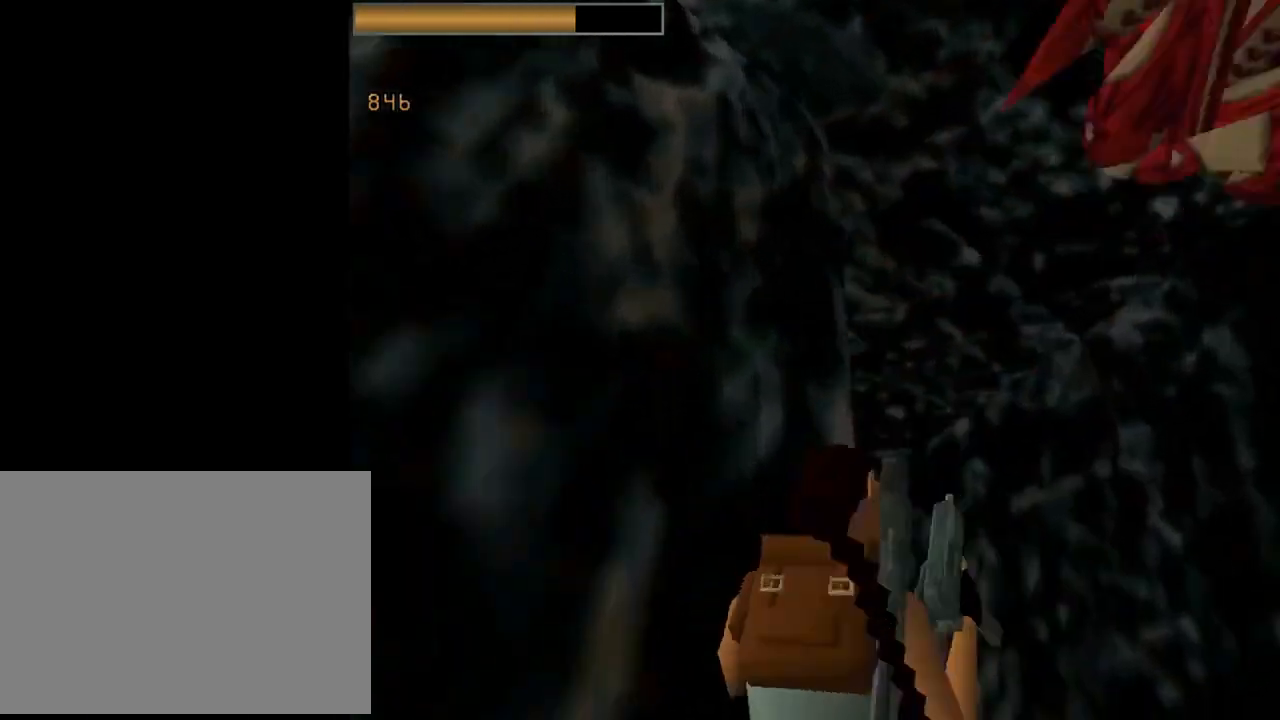
{"buttons": ["CROSS", "DPAD_LEFT"], "left_stick": "center", "events": [[67, "DPAD_RIGHT", "up"], [67, "DPAD_UP", "down"], [267, "DPAD_LEFT", "down"], [433, "DPAD_UP", "up"]]}
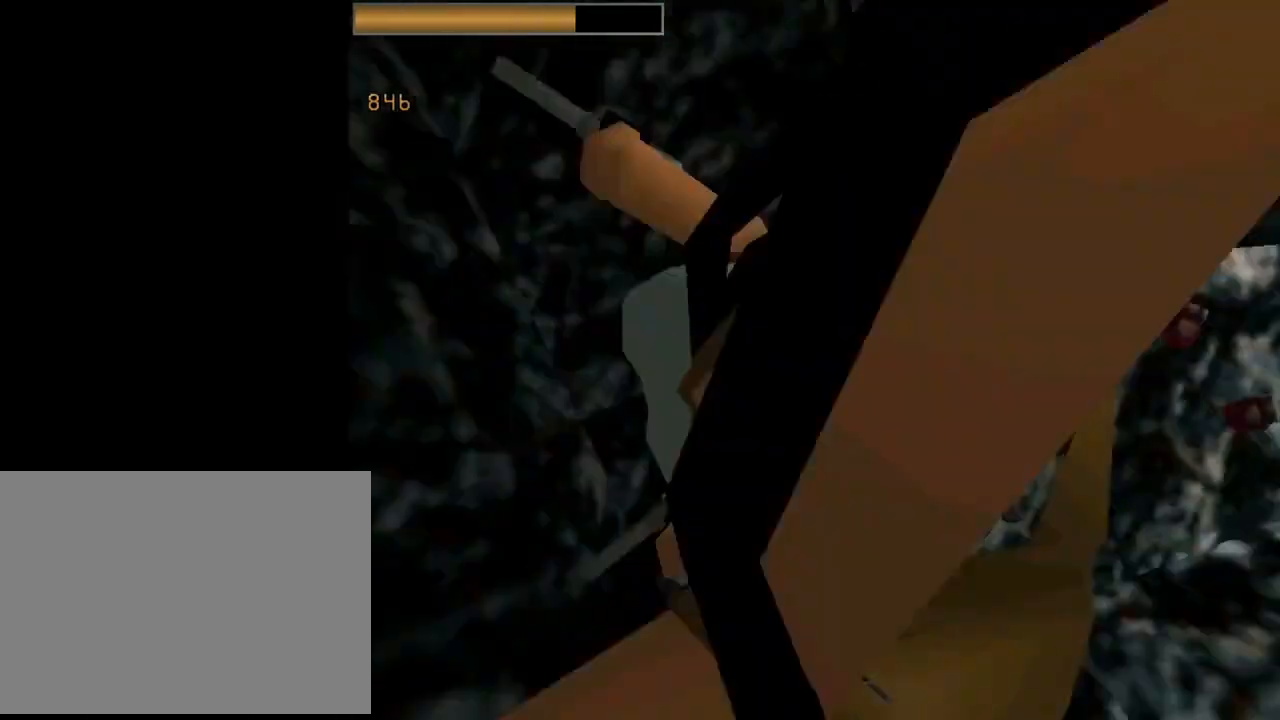
{"buttons": ["CROSS"], "left_stick": "center", "events": [[433, "DPAD_LEFT", "up"]]}
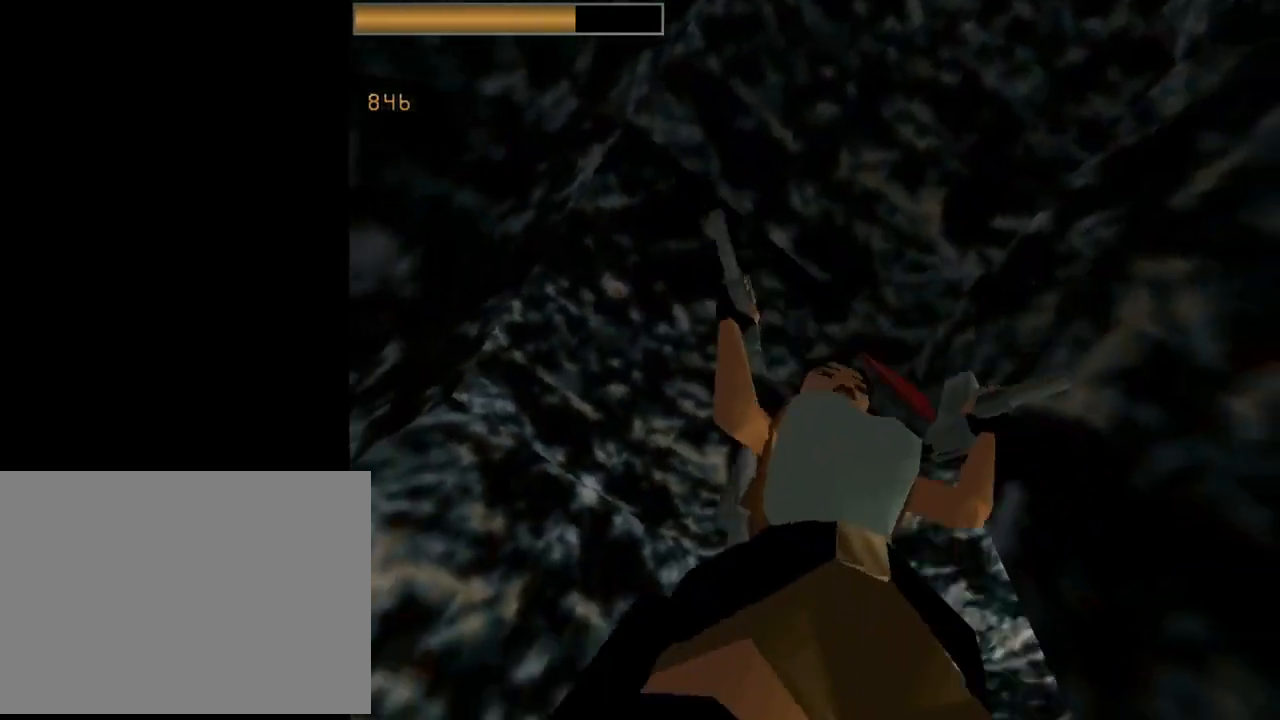
{"buttons": ["CROSS"], "left_stick": "center", "events": [[33, "CIRCLE", "down"], [167, "CIRCLE", "up"]]}